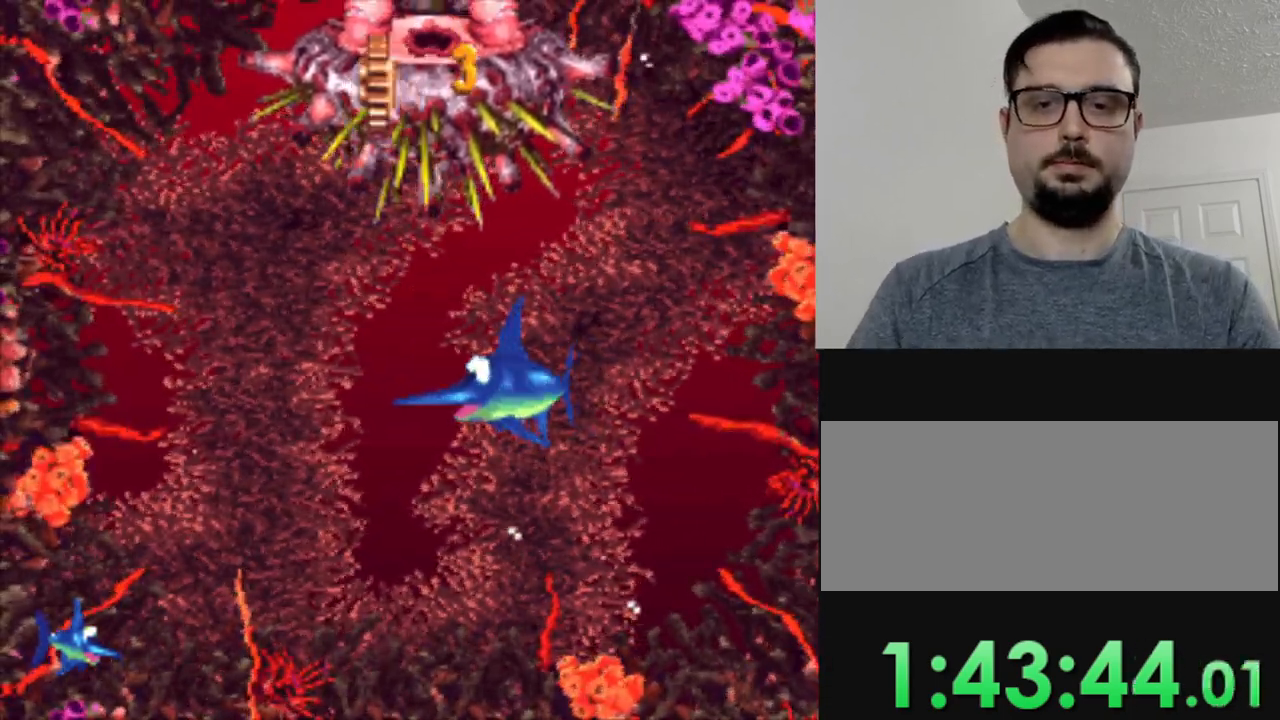
Gameplay with a controller (Nintendo layout); each line is a JSON object with the inputs held at the frame after it. "events" lists button and stick changes between this image and that frame as [ms after this image, input, new state], when the widget could be followed in between. Not read: L3 R3.
{"buttons": ["B"], "events": [[83, "B", "down"], [183, "B", "up"], [300, "B", "down"], [350, "B", "up"], [483, "B", "down"]]}
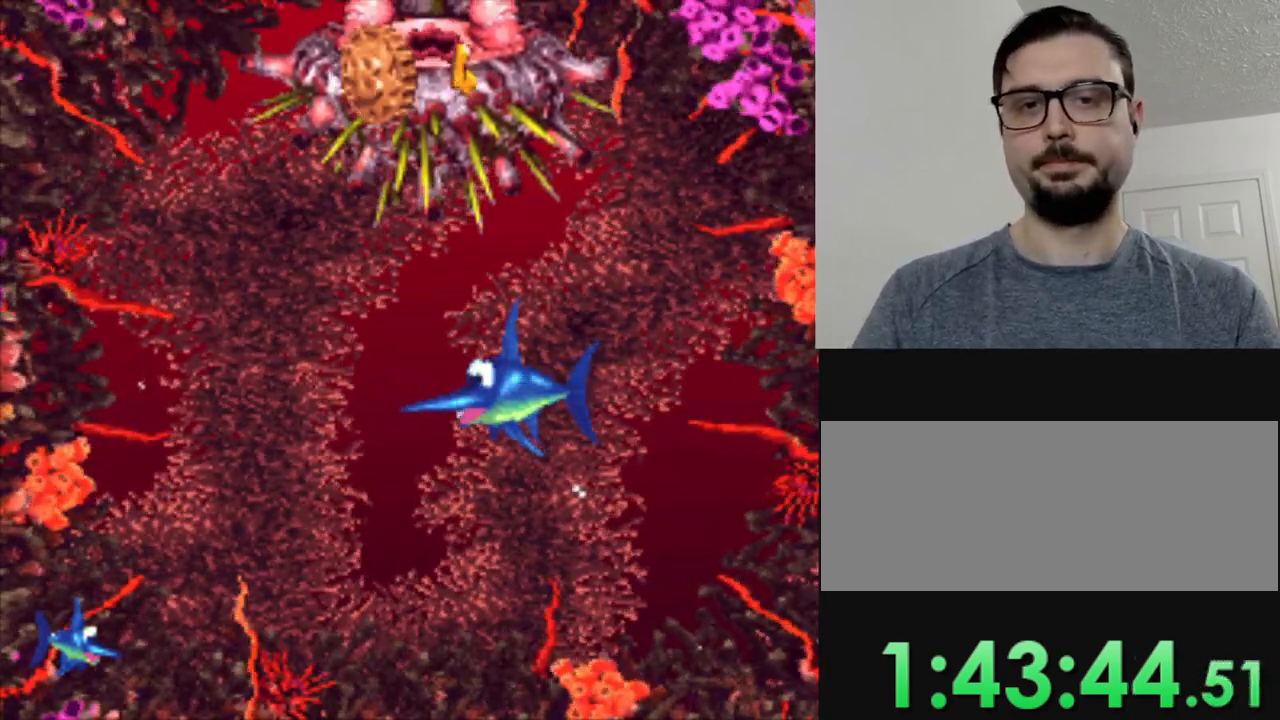
{"buttons": ["B"], "events": [[83, "B", "up"], [184, "B", "down"], [300, "B", "up"], [434, "B", "down"]]}
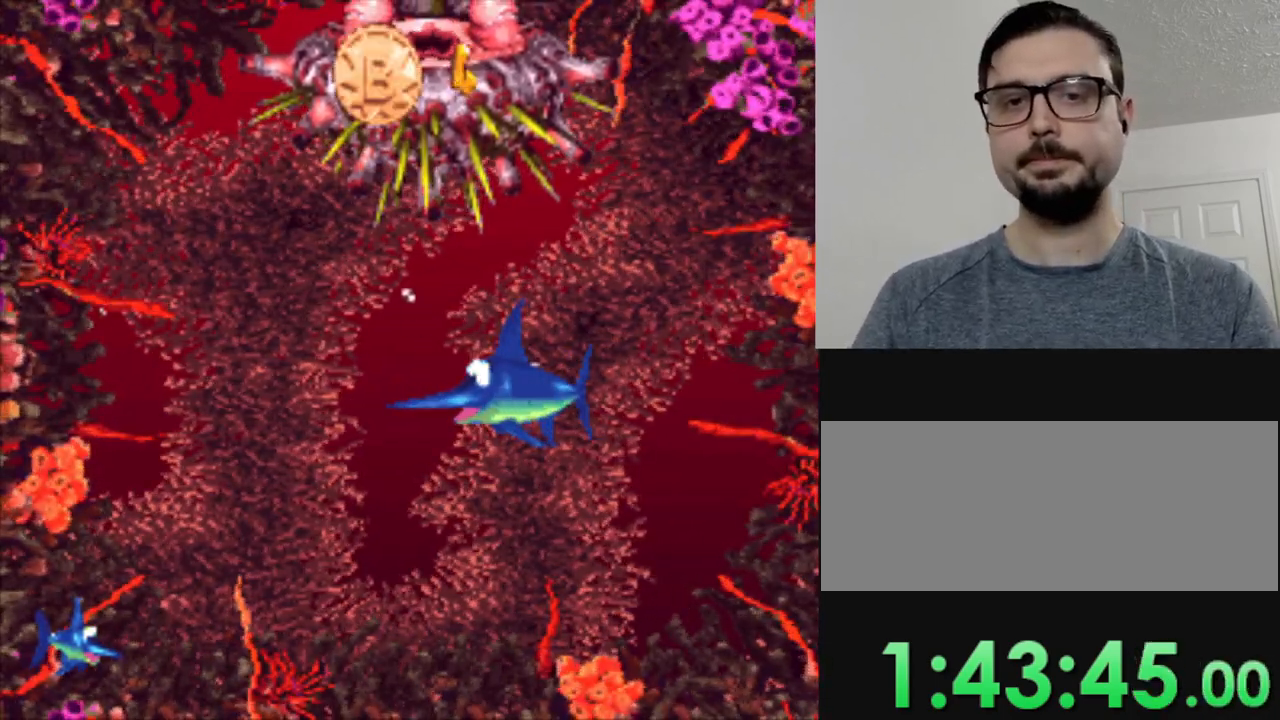
{"buttons": ["B"], "events": [[33, "B", "up"], [150, "B", "down"], [267, "B", "up"], [400, "B", "down"]]}
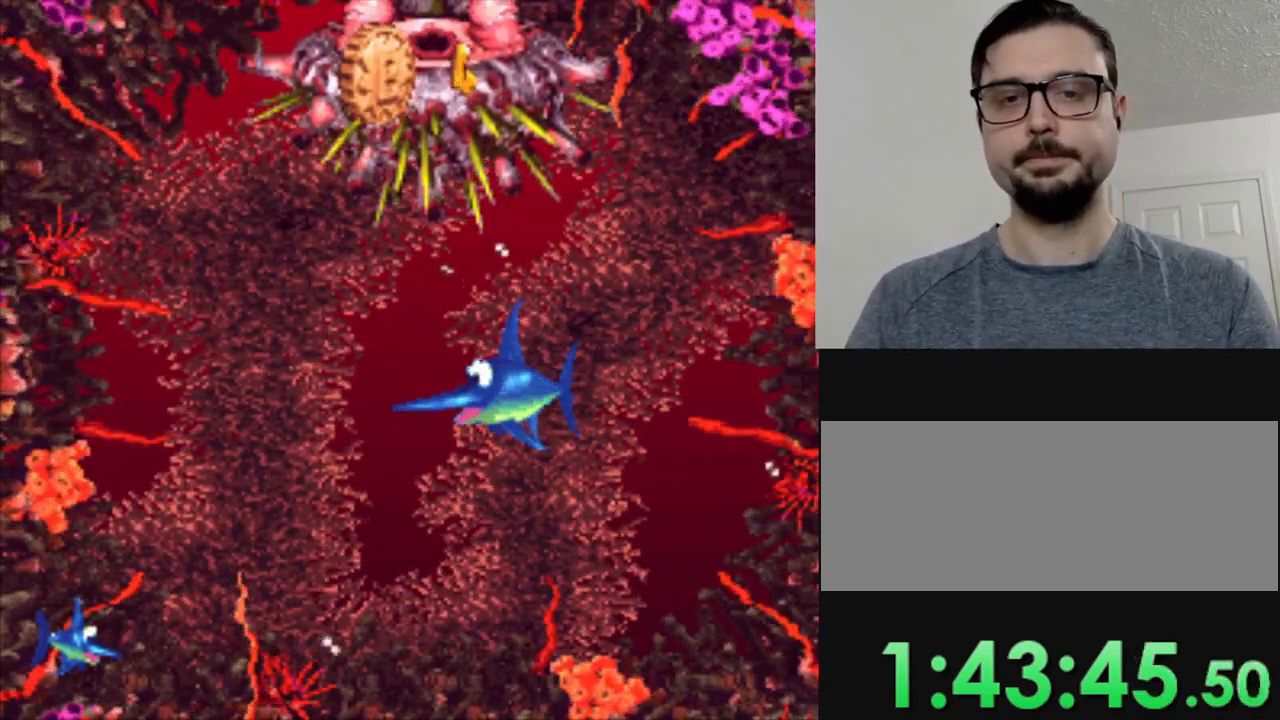
{"buttons": [], "events": [[17, "B", "up"], [167, "B", "down"], [250, "B", "up"], [400, "B", "down"], [484, "B", "up"]]}
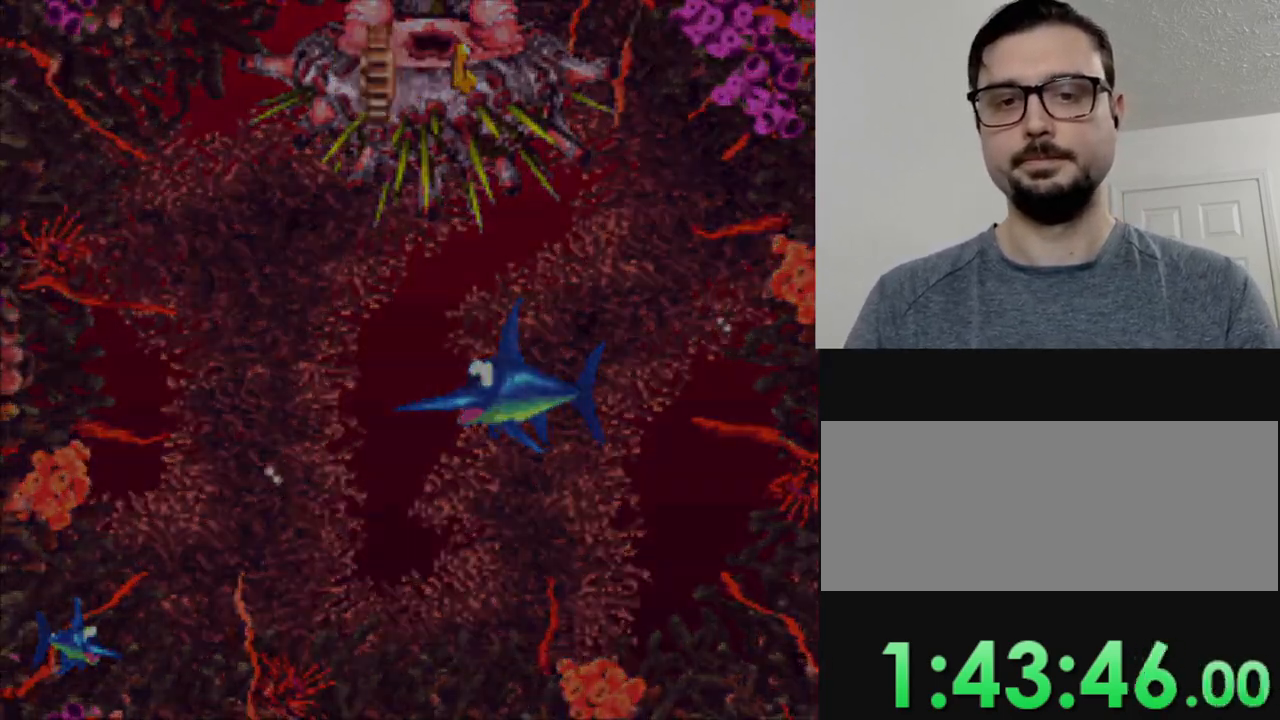
{"buttons": ["B"], "events": [[100, "B", "down"], [233, "B", "up"], [383, "B", "down"]]}
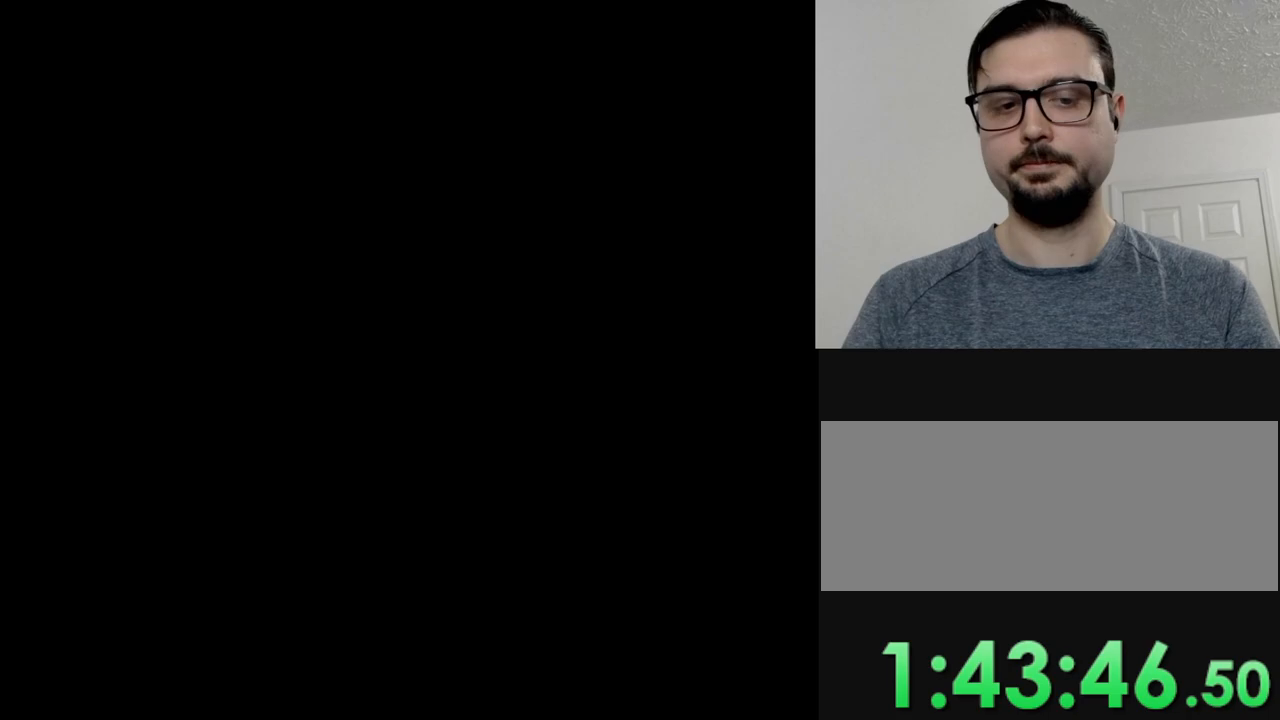
{"buttons": [], "events": [[33, "B", "up"]]}